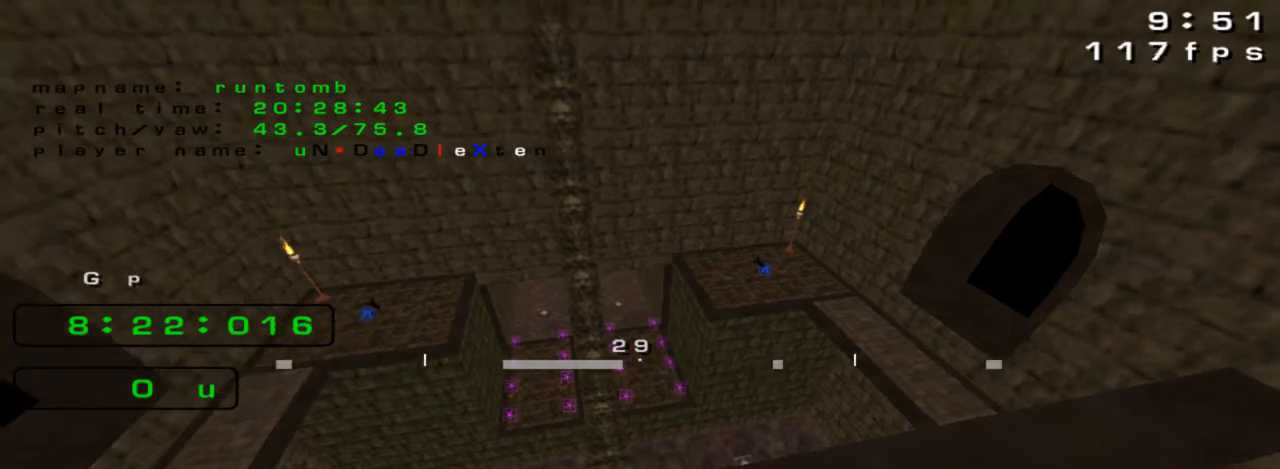
Gameplay with keyboard; each line is a JSON object with the keys held at the frame after it. "events" lists presses ("down") and releases ("up") of "down", "left", "right" and "up" between this image and that frame as [ms after this image, input, new state], when the widget could be followed in between. No other keys are recorded. Mouse input is not recorded. Not read: jump.
{"keys": [], "events": [[267, "down", "down"], [400, "down", "up"]]}
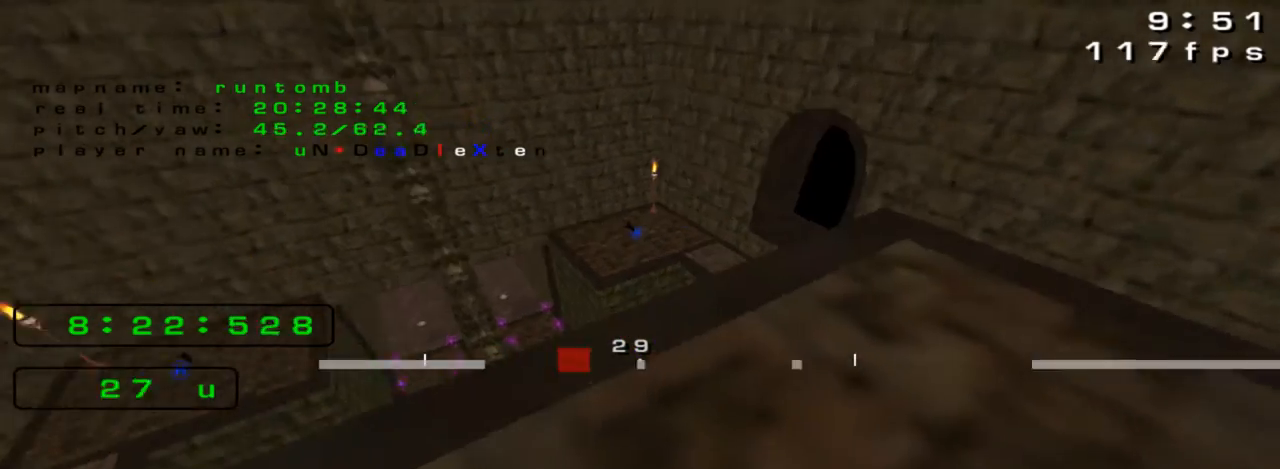
{"keys": ["up"], "events": [[467, "up", "down"]]}
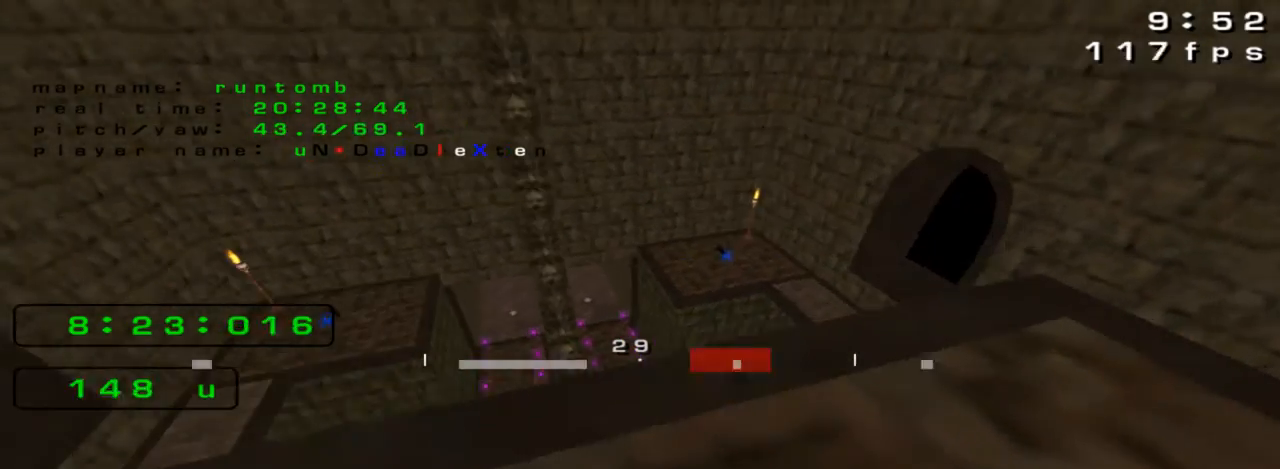
{"keys": [], "events": [[100, "up", "up"]]}
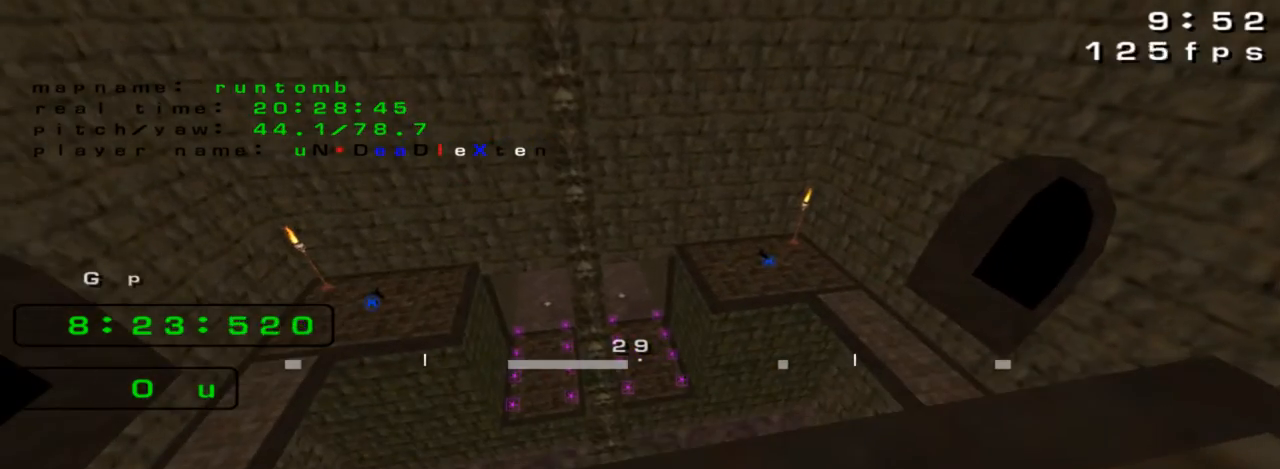
{"keys": [], "events": []}
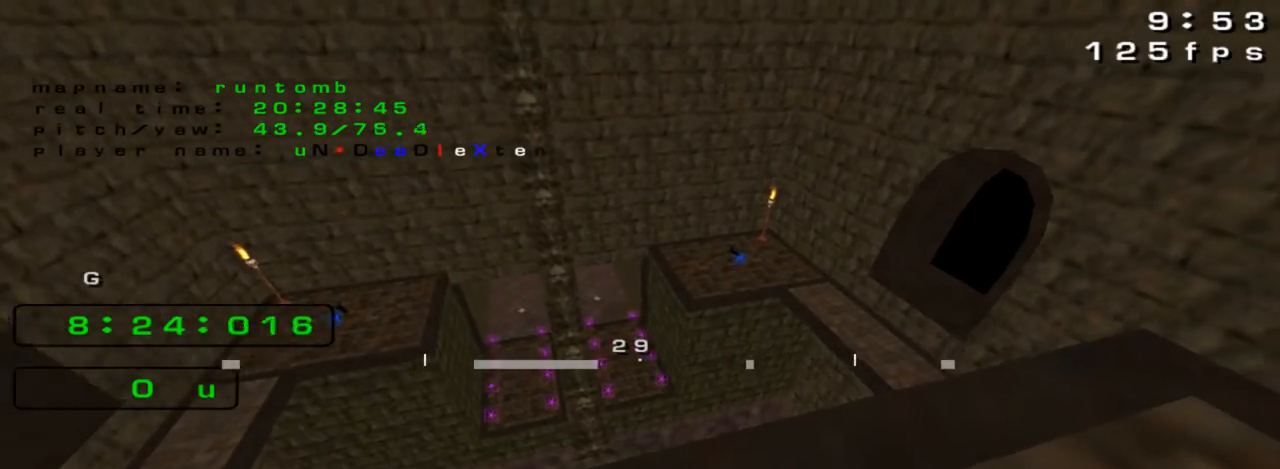
{"keys": [], "events": [[367, "left", "down"], [400, "left", "up"]]}
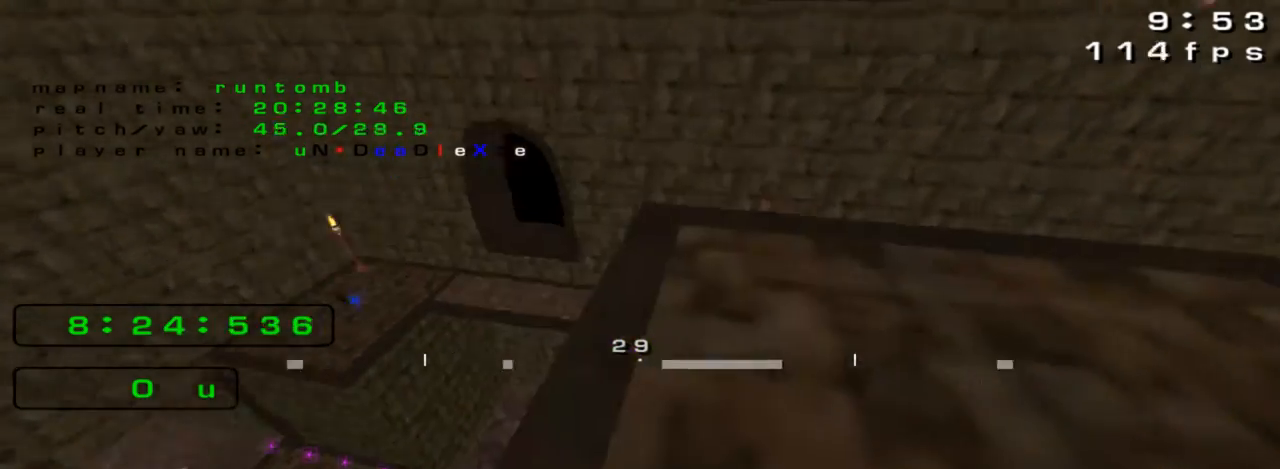
{"keys": [], "events": []}
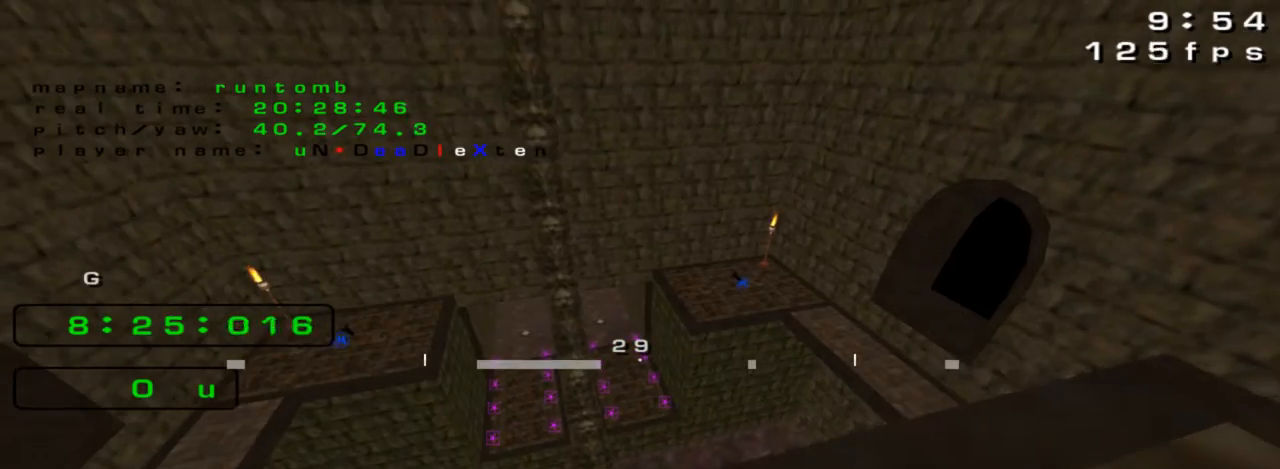
{"keys": [], "events": [[100, "right", "down"], [267, "right", "up"]]}